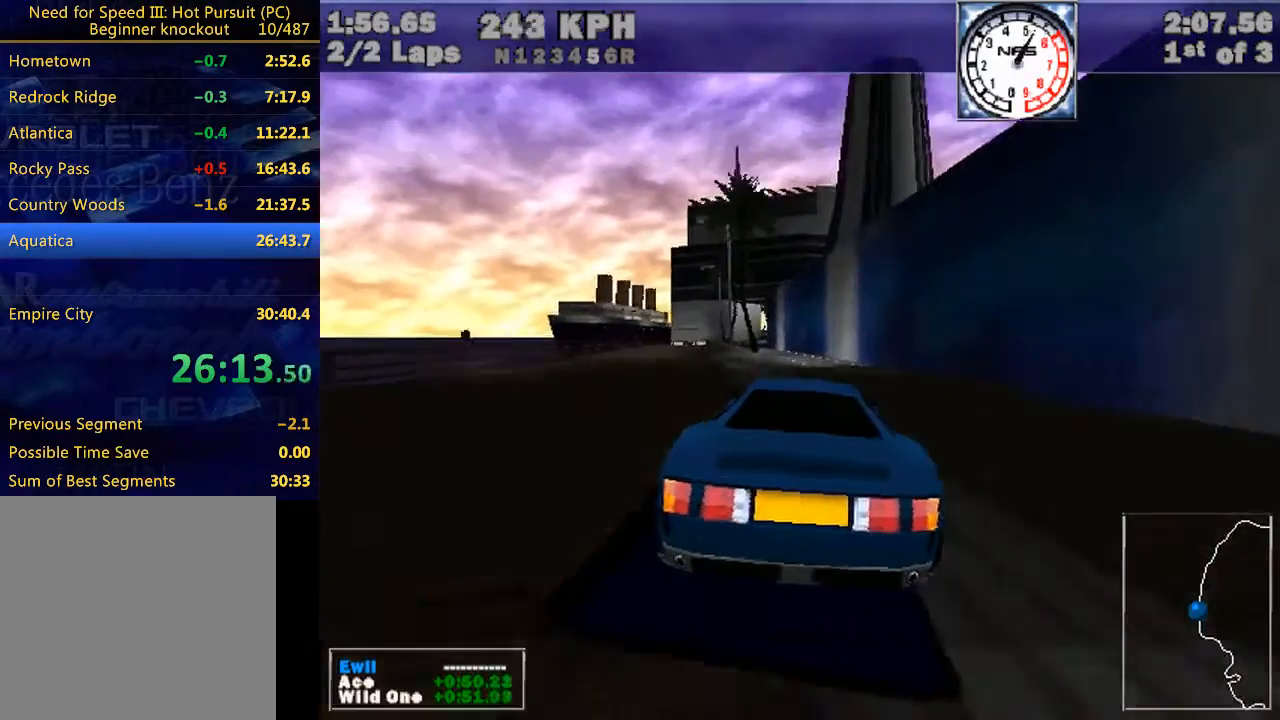
Gameplay with keyboard; each line is a JSON object with the keys held at the frame after it. "events" lists presses ("down") and releases ("up") of "down", "e", "escape", "left", "r", "return", "right", "space", "up" and "w" between this image and that frame as [ms after this image, input, new state], when the widget could be followed in between. No other keys are recorded. Mouse input is not recorded.
{"keys": ["left", "w"], "events": [[100, "left", "down"], [133, "left", "up"], [467, "left", "down"]]}
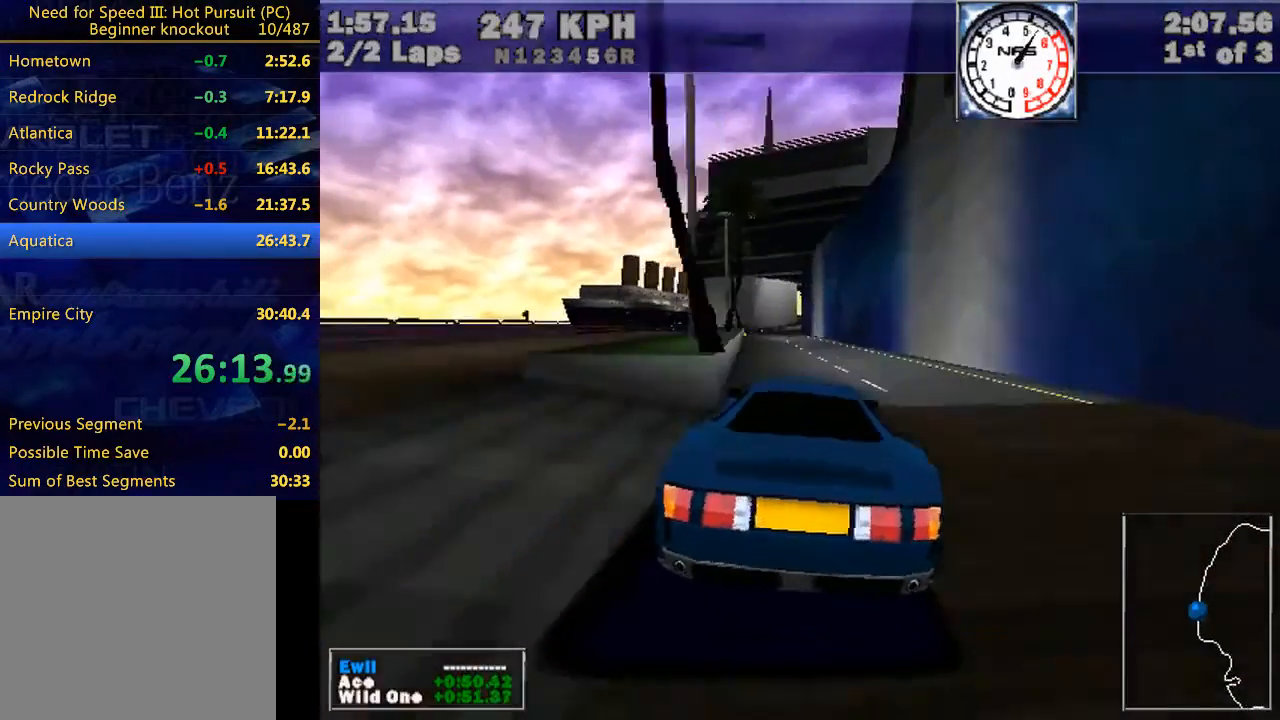
{"keys": ["w"], "events": [[67, "left", "up"], [100, "up", "down"], [133, "up", "up"], [367, "left", "down"], [433, "left", "up"]]}
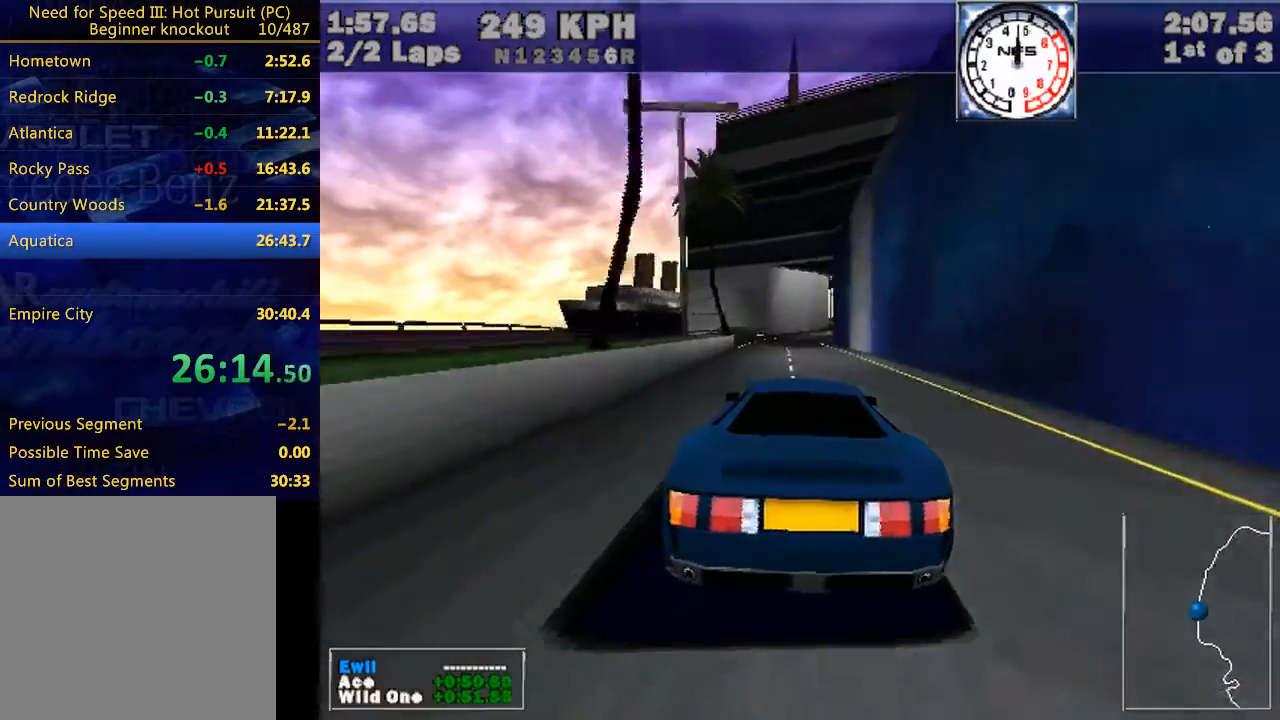
{"keys": ["w"], "events": [[300, "right", "down"], [433, "right", "up"]]}
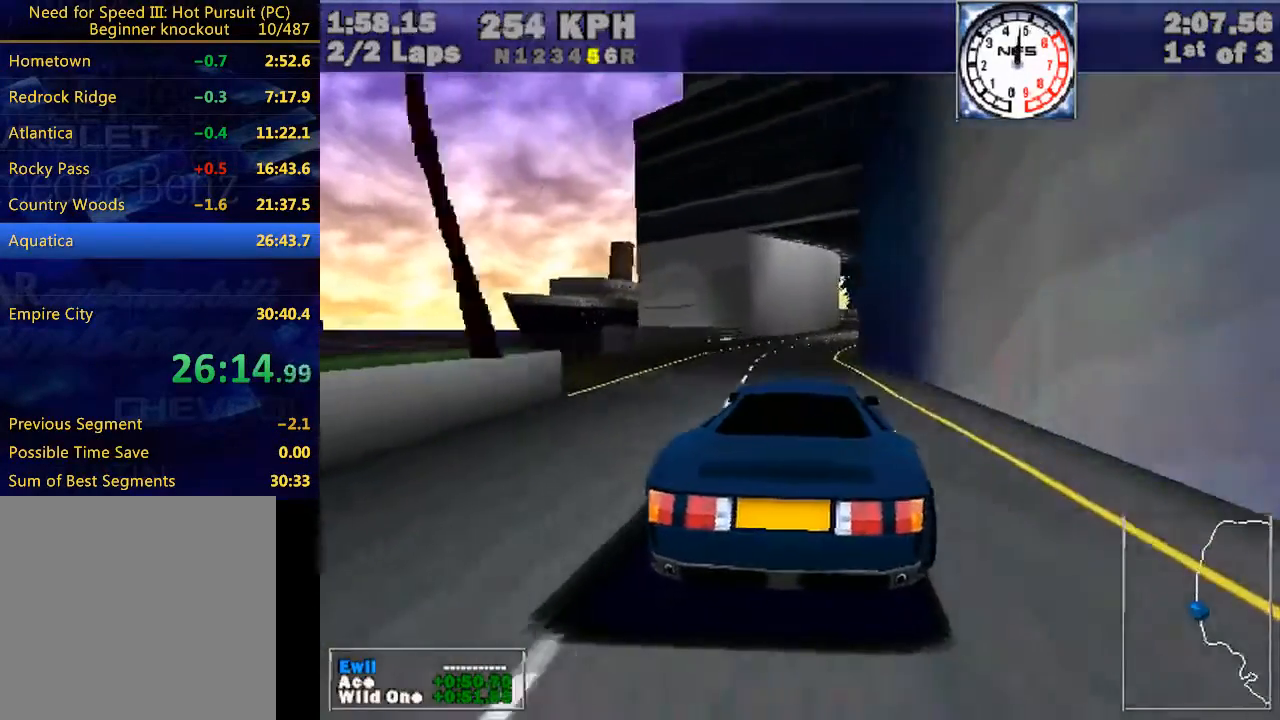
{"keys": ["w"], "events": [[167, "right", "down"], [267, "right", "up"]]}
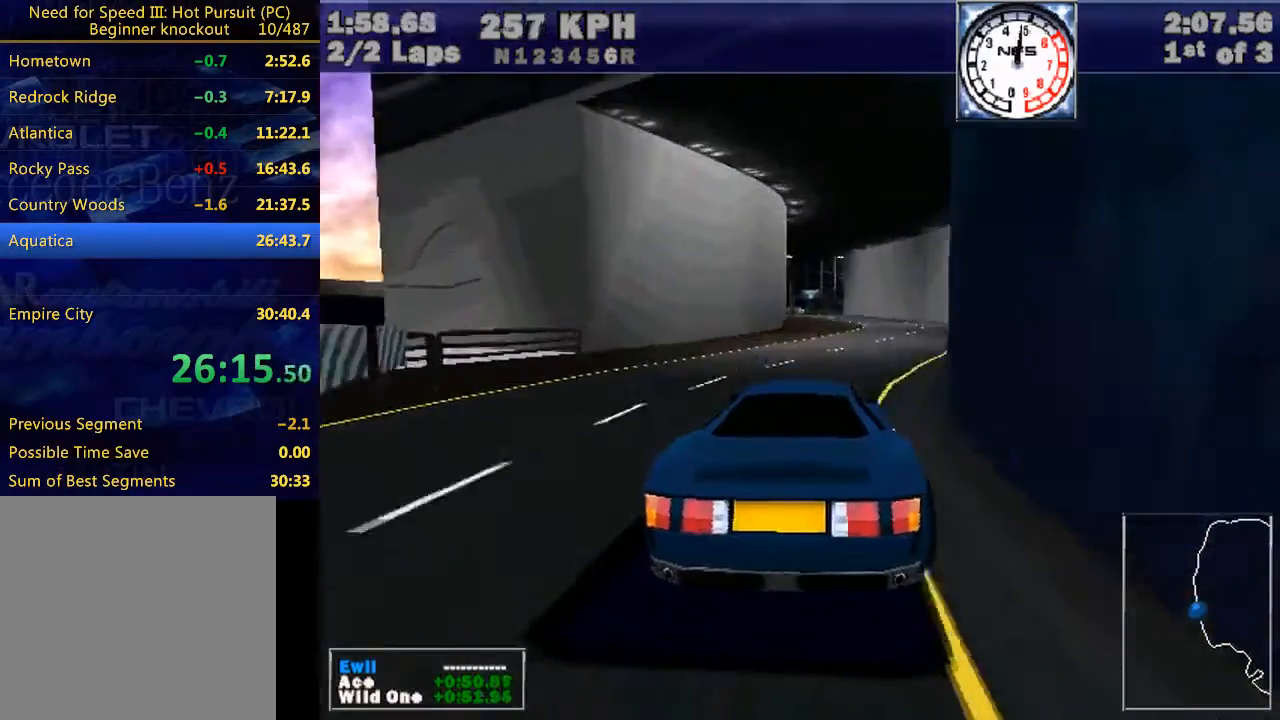
{"keys": ["w"], "events": [[100, "right", "down"], [200, "right", "up"]]}
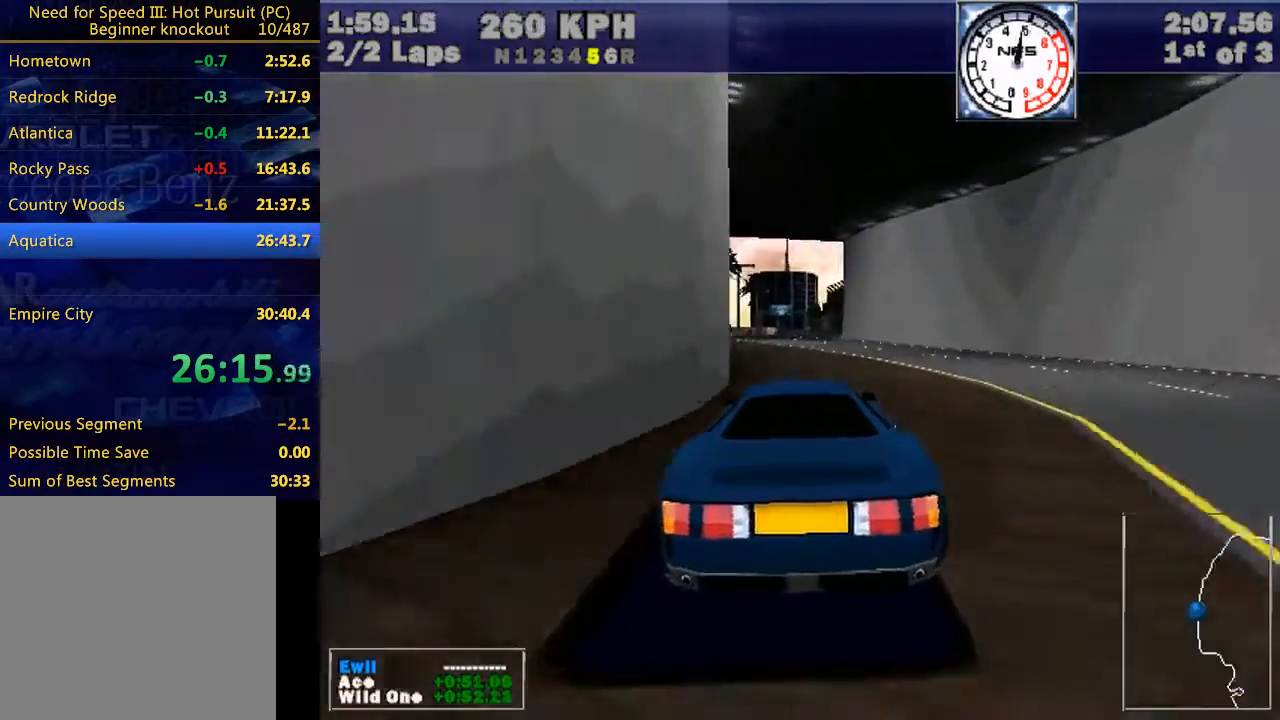
{"keys": ["w"], "events": []}
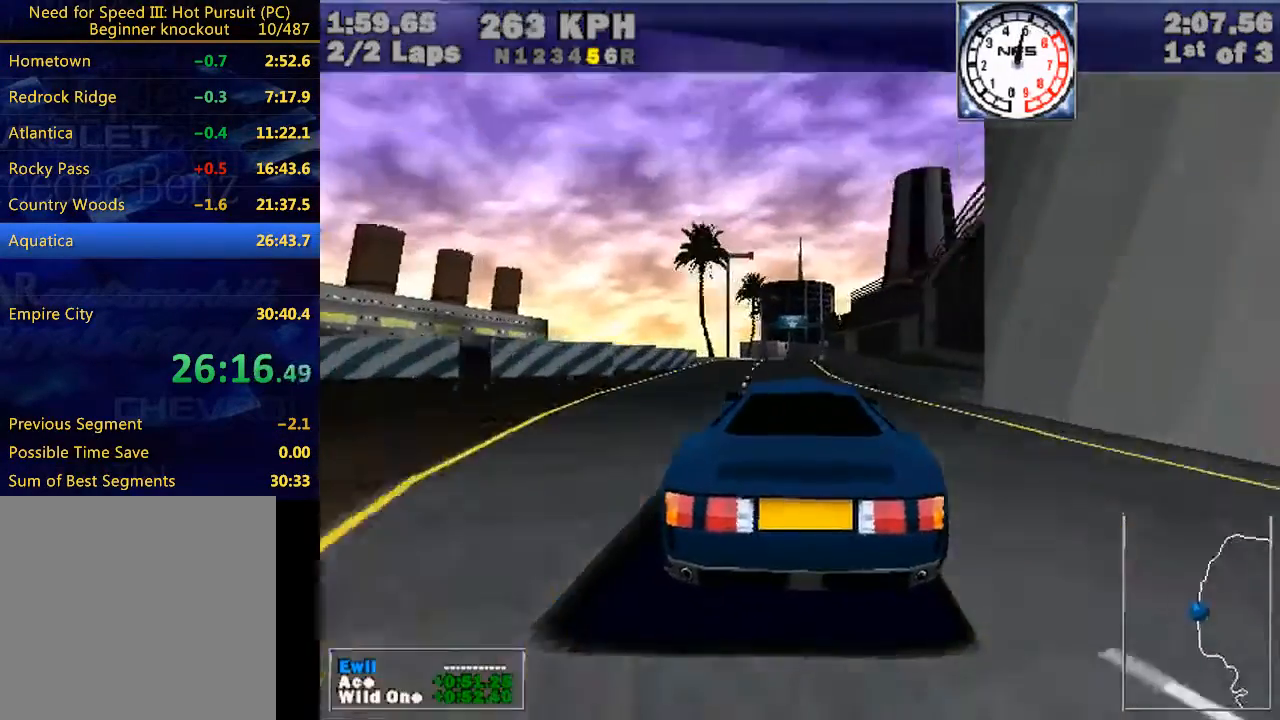
{"keys": ["w"], "events": []}
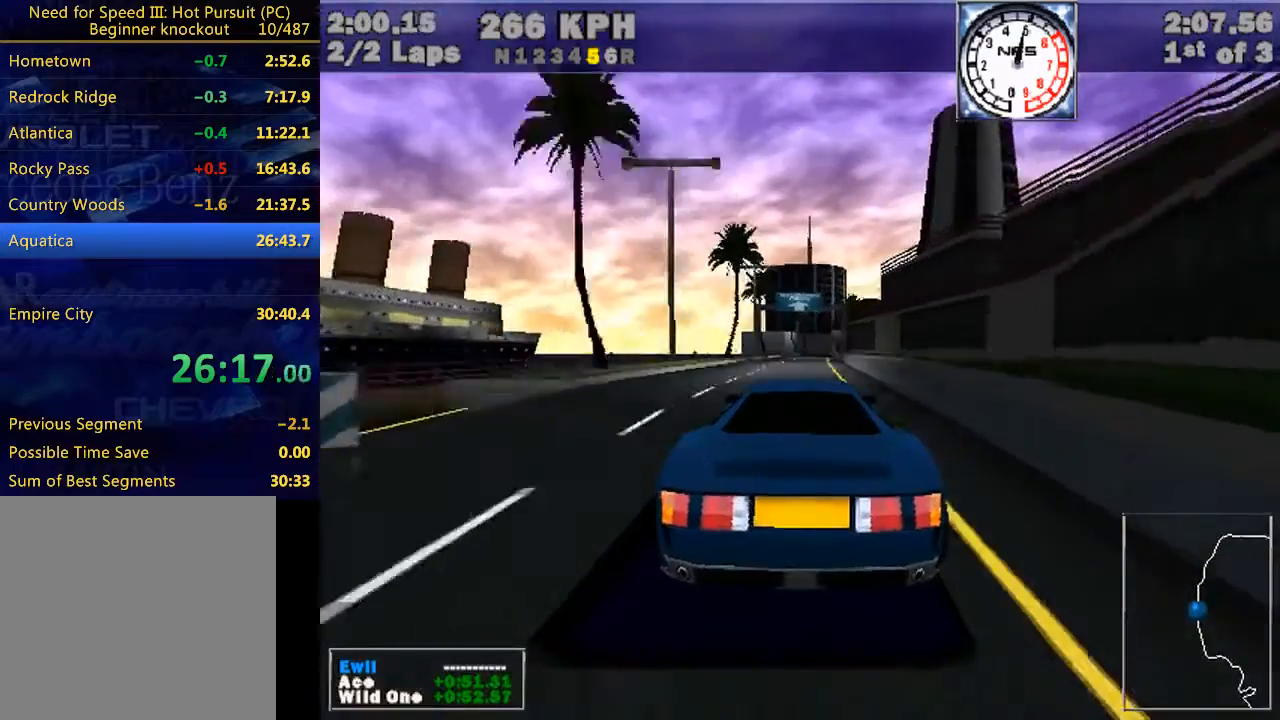
{"keys": ["w"], "events": []}
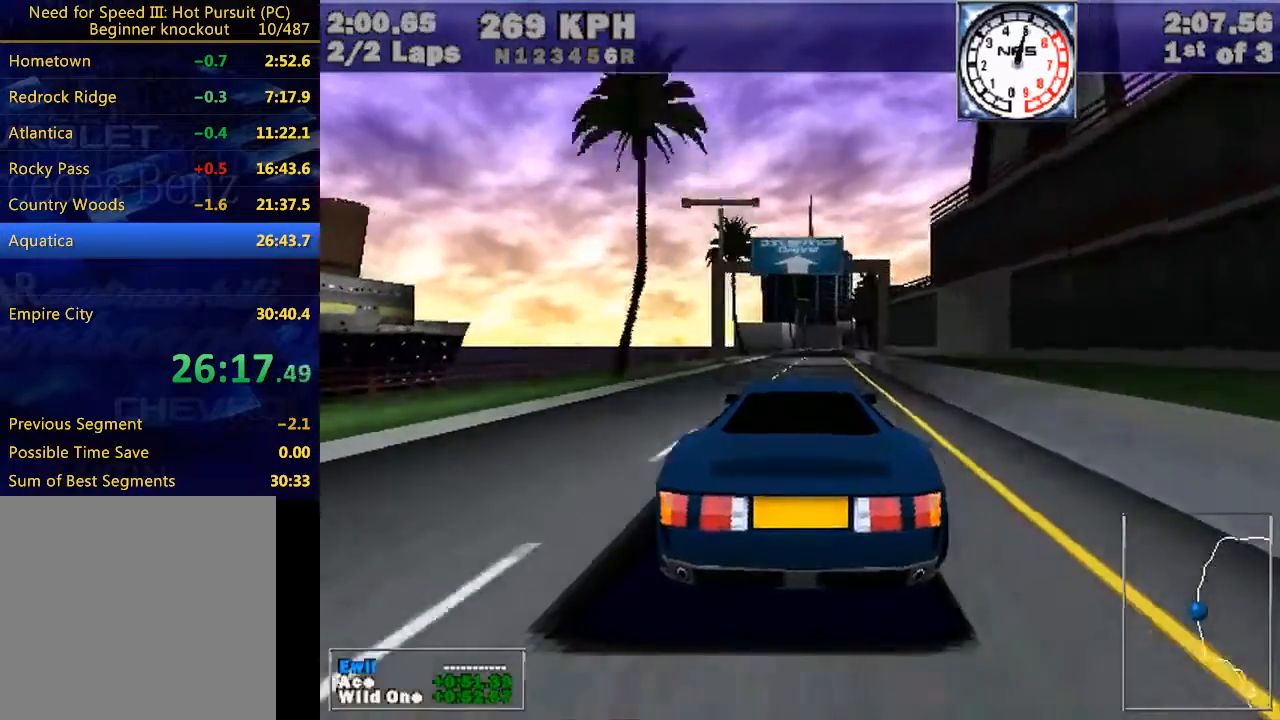
{"keys": ["w"], "events": [[100, "left", "down"], [167, "left", "up"], [400, "left", "down"], [500, "left", "up"]]}
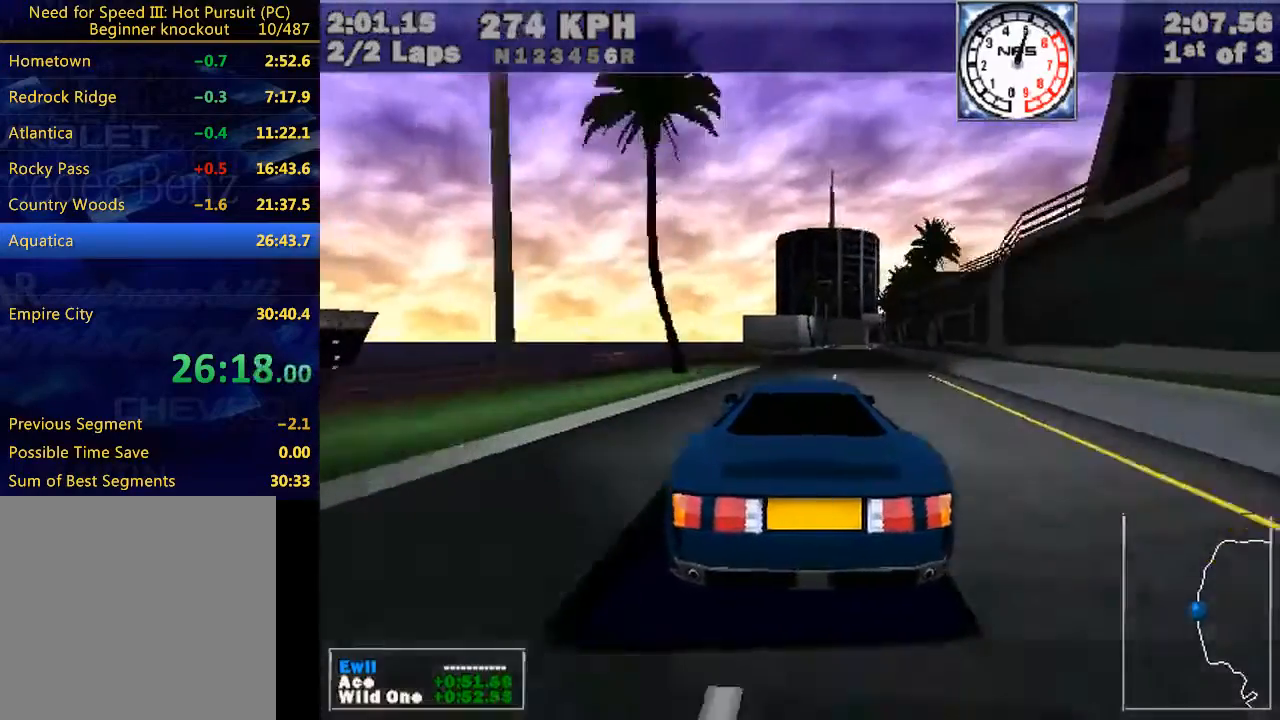
{"keys": ["w"], "events": [[333, "left", "down"], [367, "left", "up"]]}
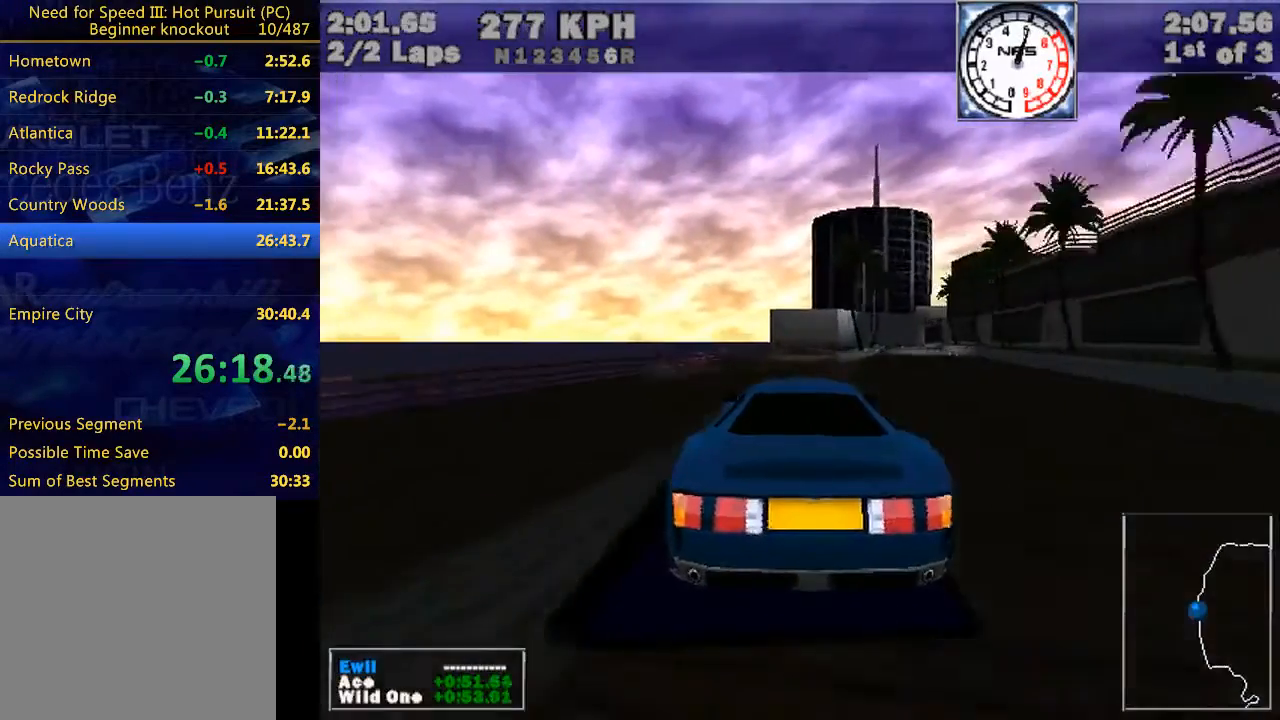
{"keys": ["w"], "events": [[267, "right", "down"], [333, "right", "up"]]}
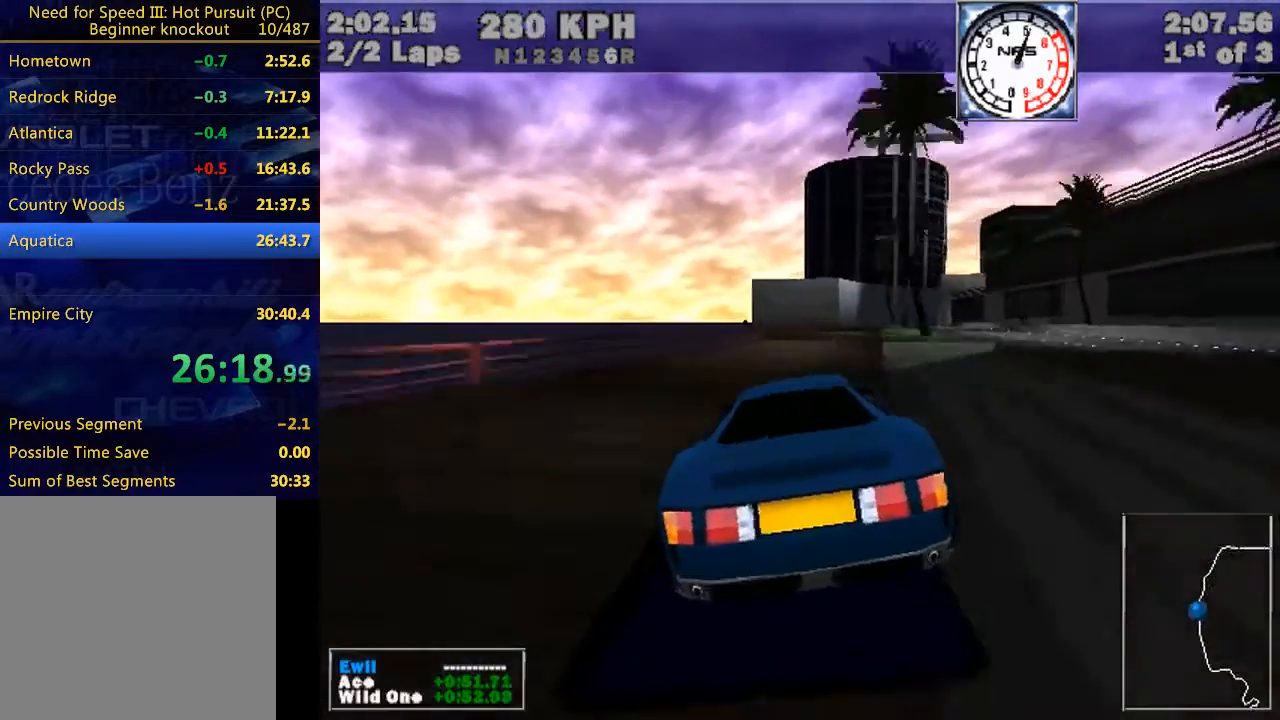
{"keys": ["w"], "events": [[233, "right", "down"], [467, "right", "up"]]}
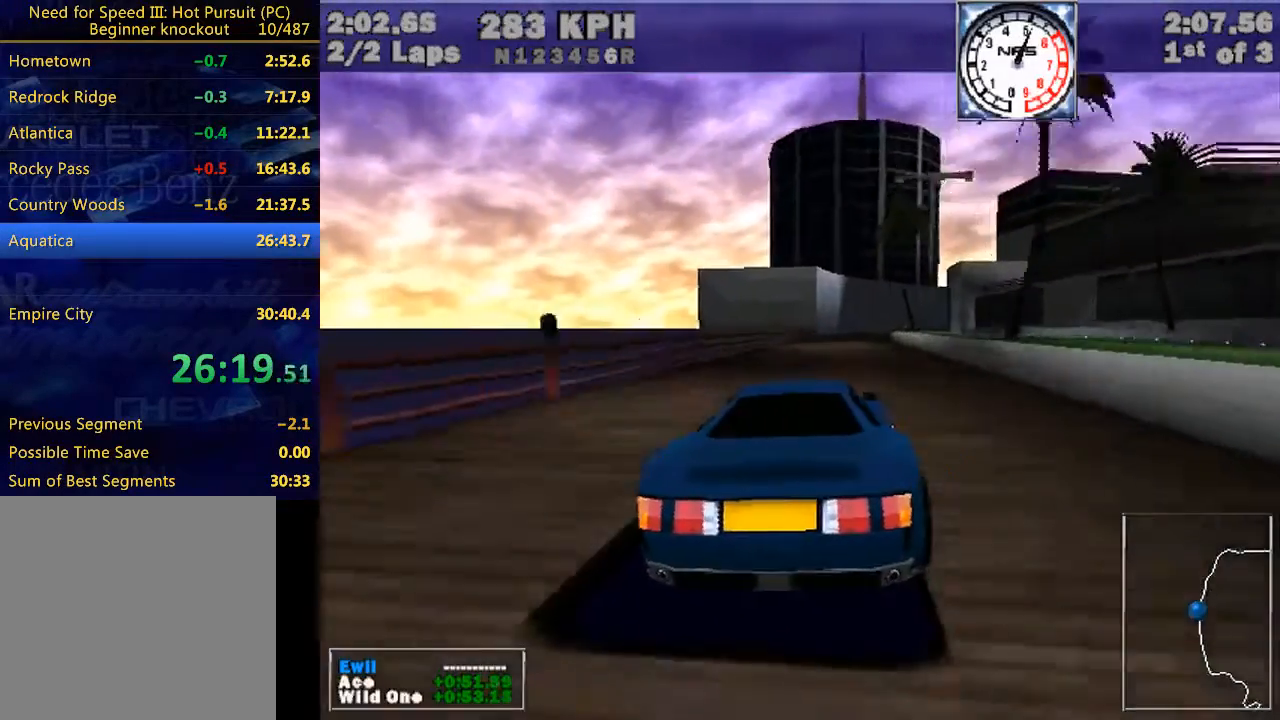
{"keys": ["right", "w"], "events": [[133, "right", "down"]]}
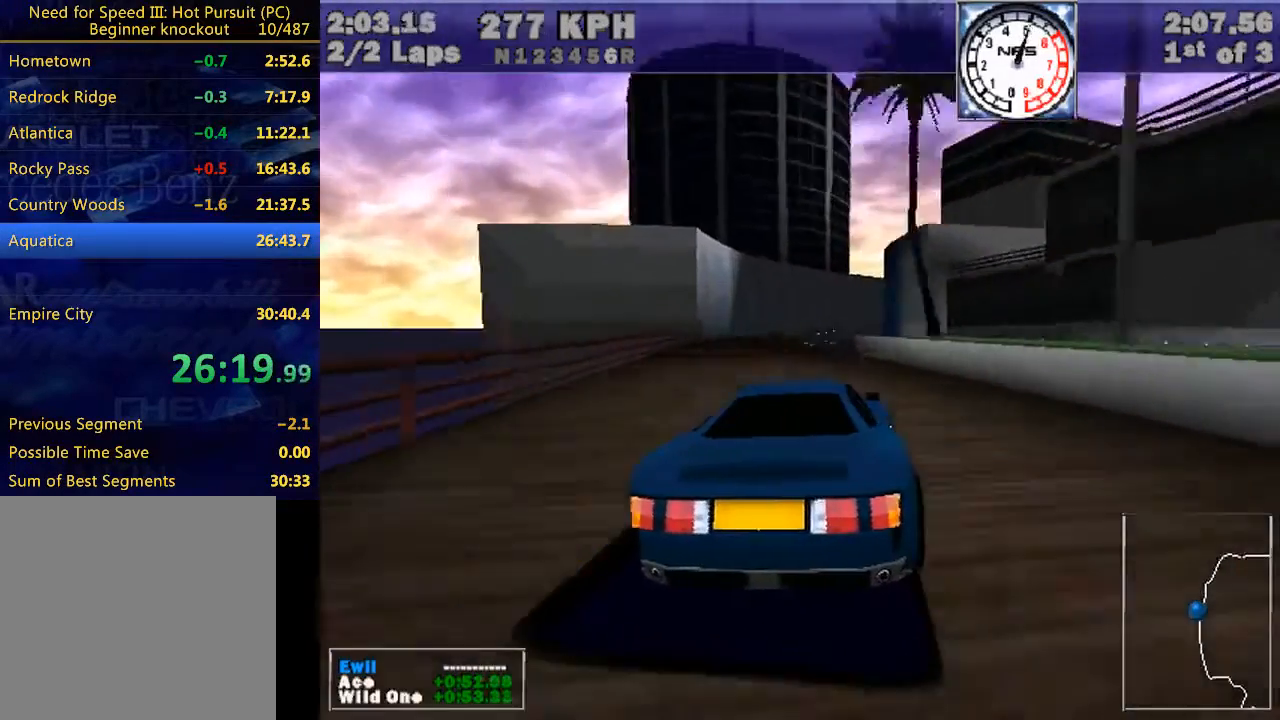
{"keys": ["right", "w"], "events": [[100, "right", "up"], [167, "right", "down"]]}
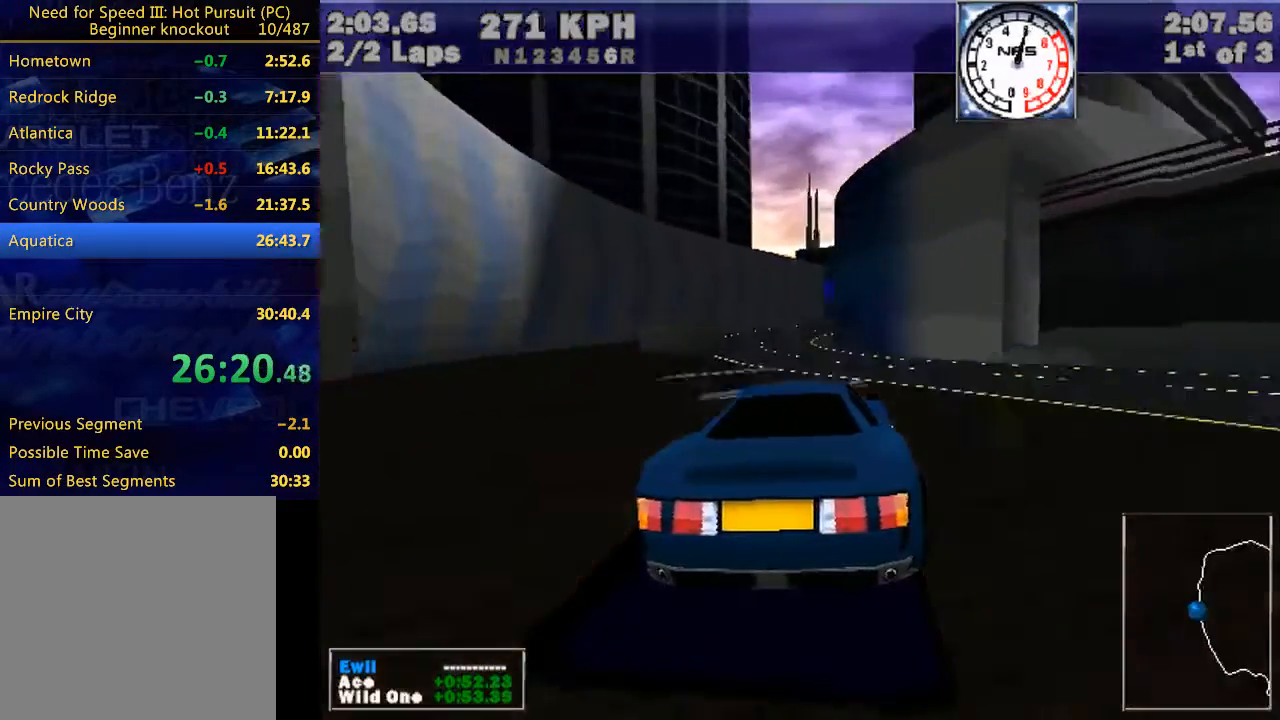
{"keys": ["right", "w"], "events": [[233, "right", "up"], [433, "right", "down"]]}
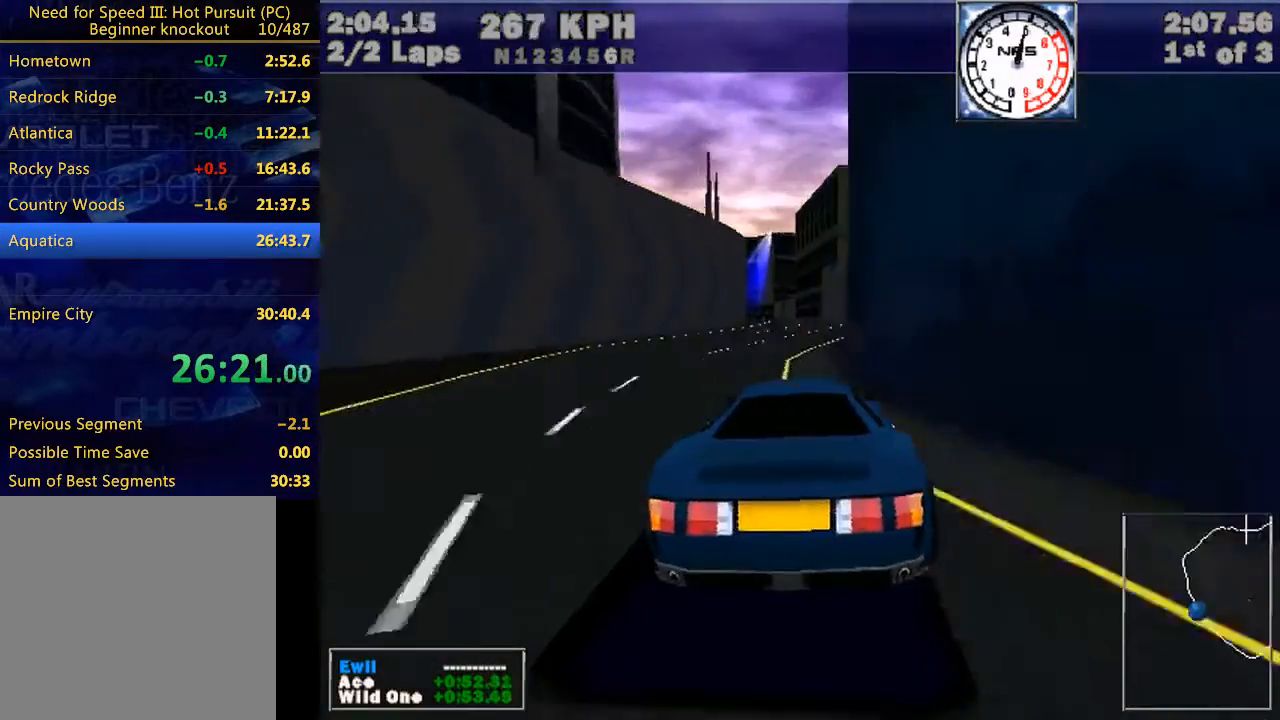
{"keys": ["left", "w"], "events": [[33, "right", "up"], [433, "left", "down"]]}
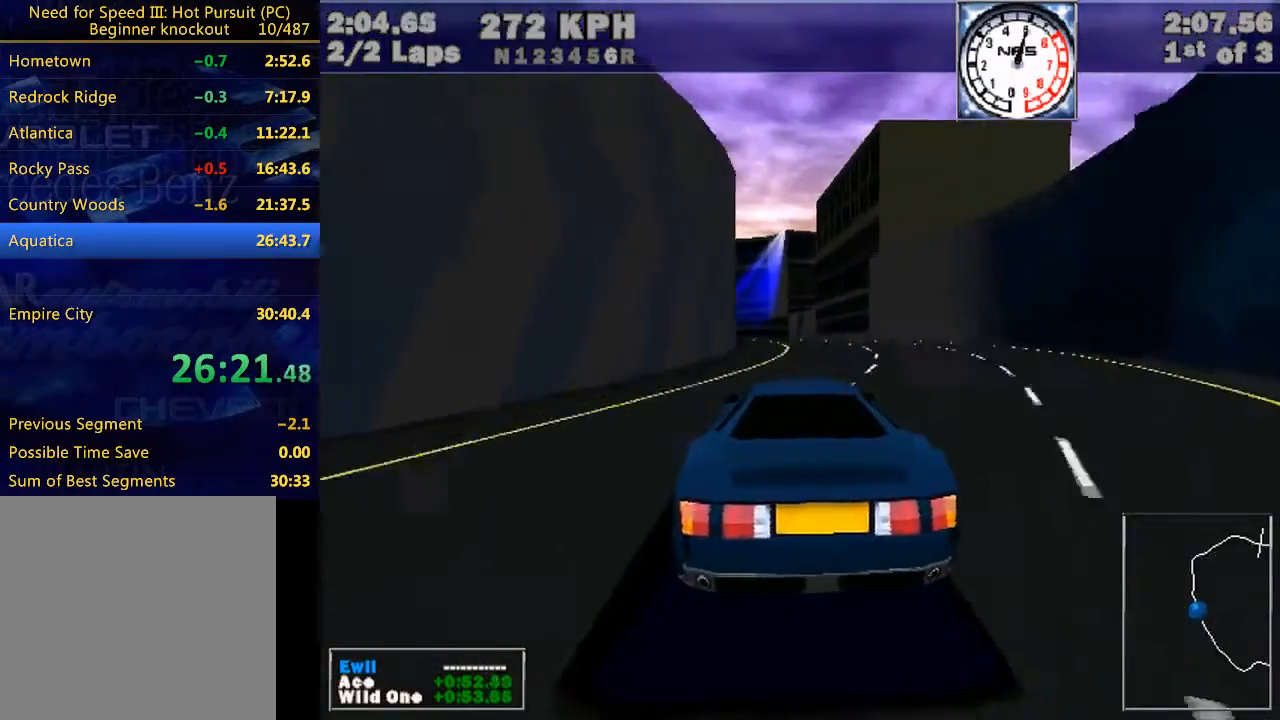
{"keys": ["w"], "events": [[133, "left", "up"], [233, "left", "down"], [467, "left", "up"]]}
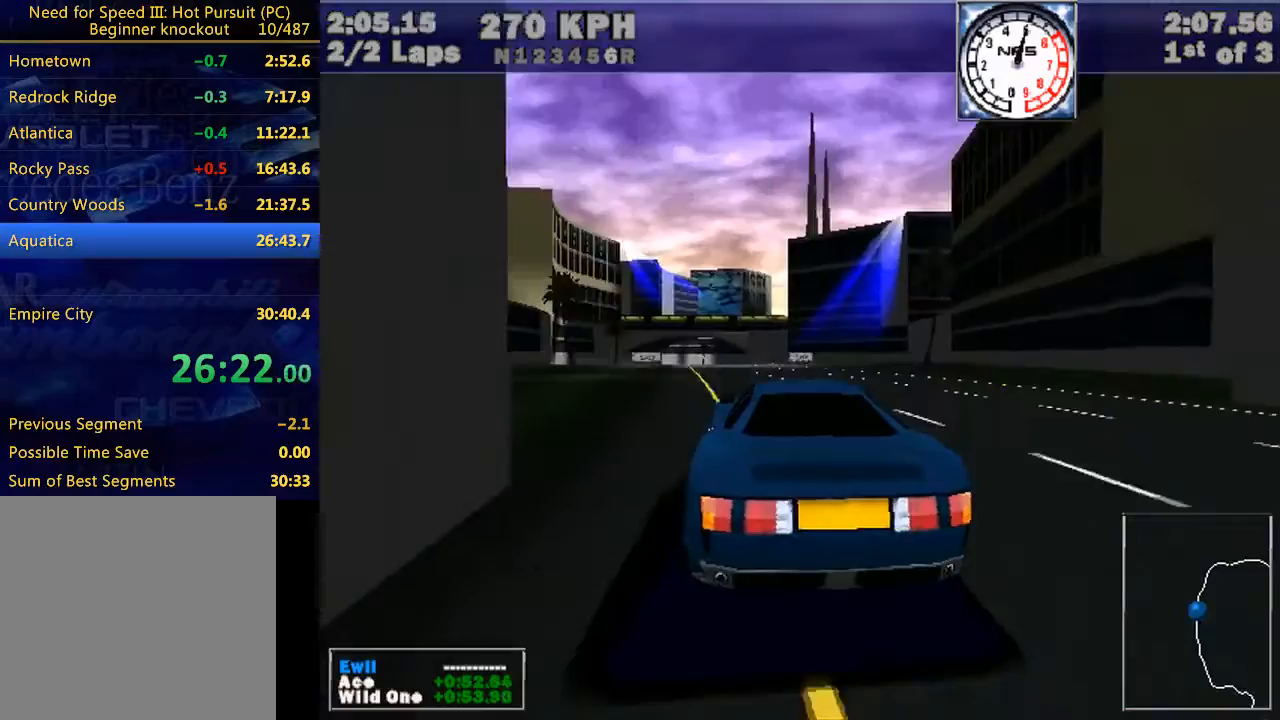
{"keys": ["left", "w"], "events": [[100, "left", "down"], [233, "left", "up"], [367, "left", "down"]]}
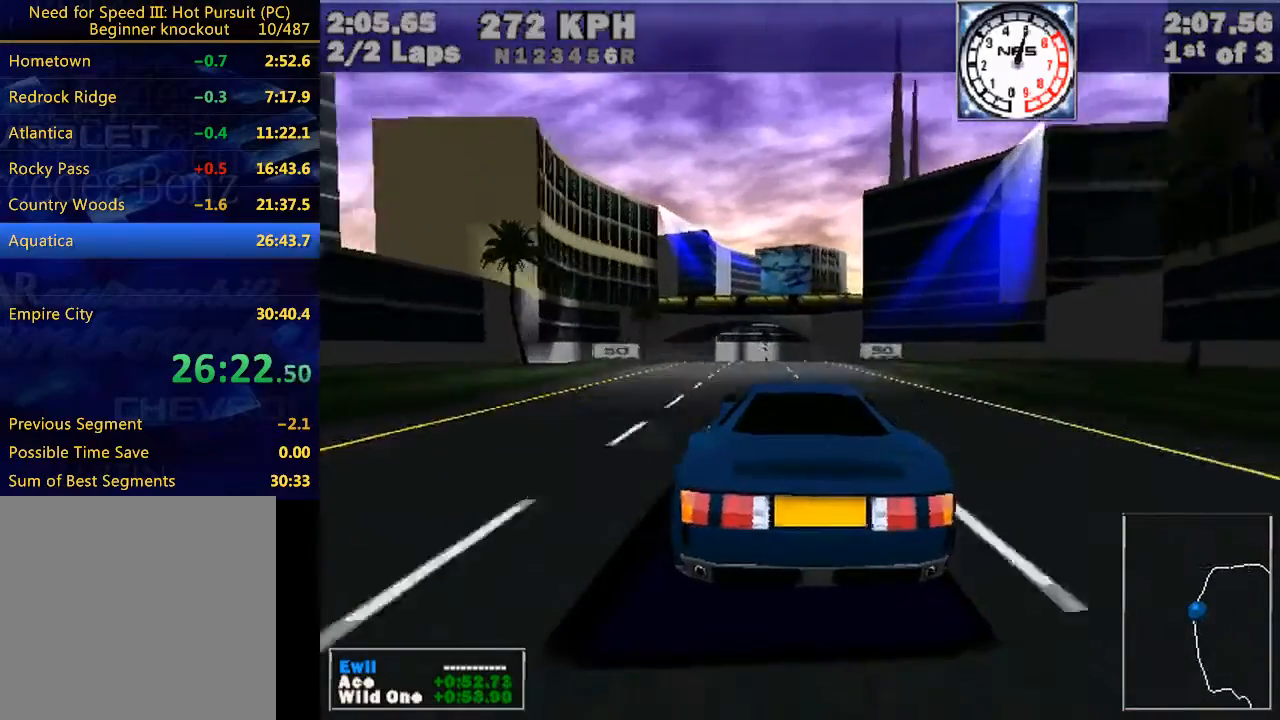
{"keys": ["w"], "events": [[33, "left", "up"], [267, "left", "down"], [300, "left", "up"]]}
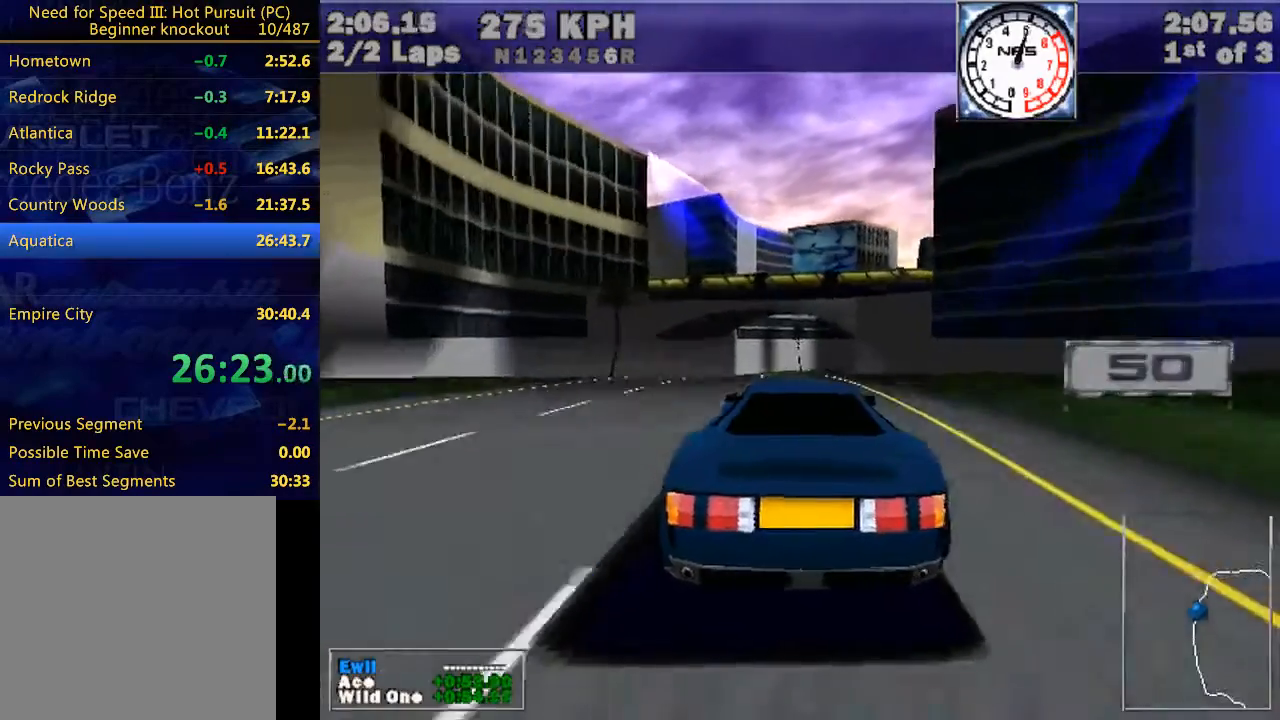
{"keys": ["right", "w"], "events": [[467, "right", "down"]]}
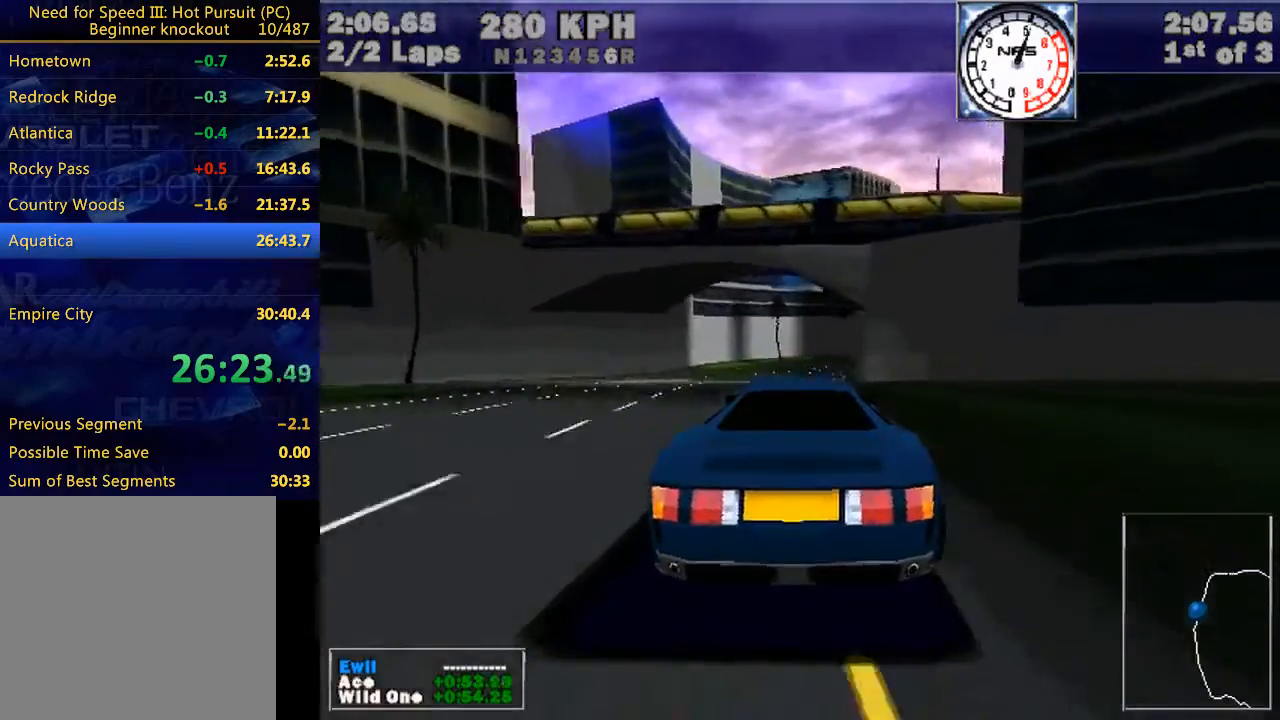
{"keys": ["right", "w"], "events": [[67, "right", "up"], [233, "right", "down"], [333, "right", "up"], [467, "right", "down"]]}
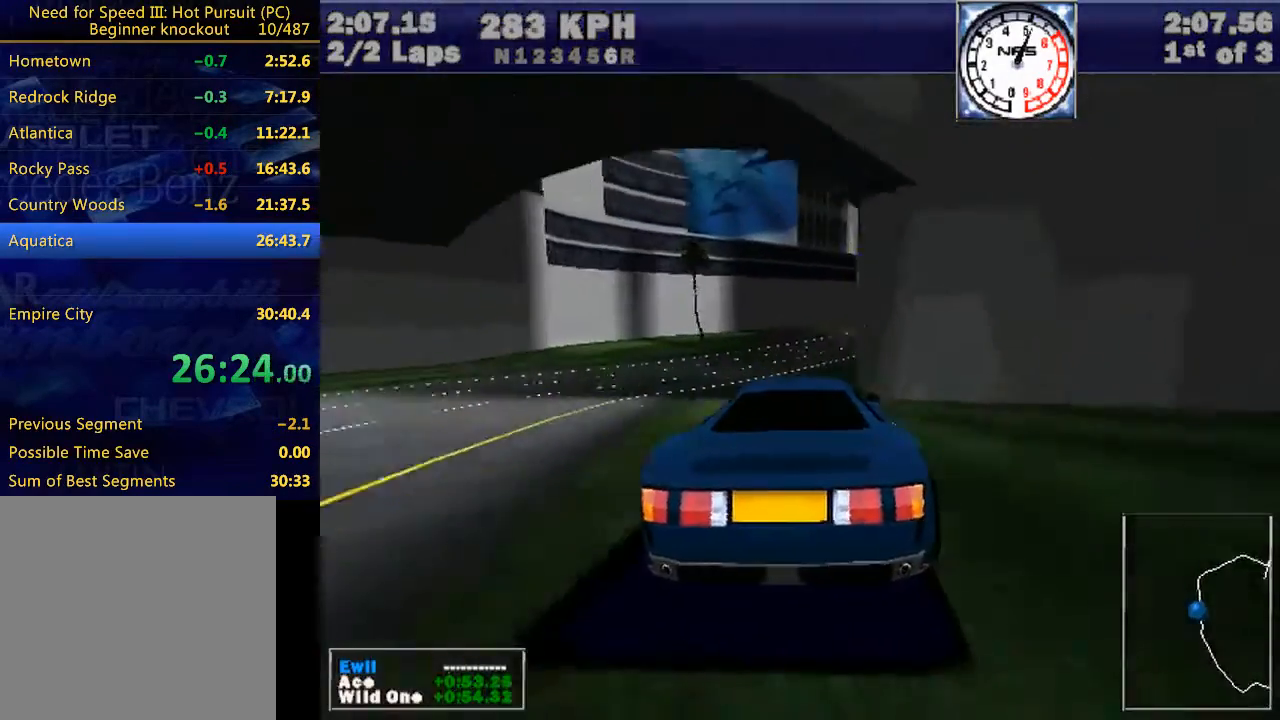
{"keys": ["w"], "events": [[100, "right", "up"], [267, "right", "down"], [433, "right", "up"]]}
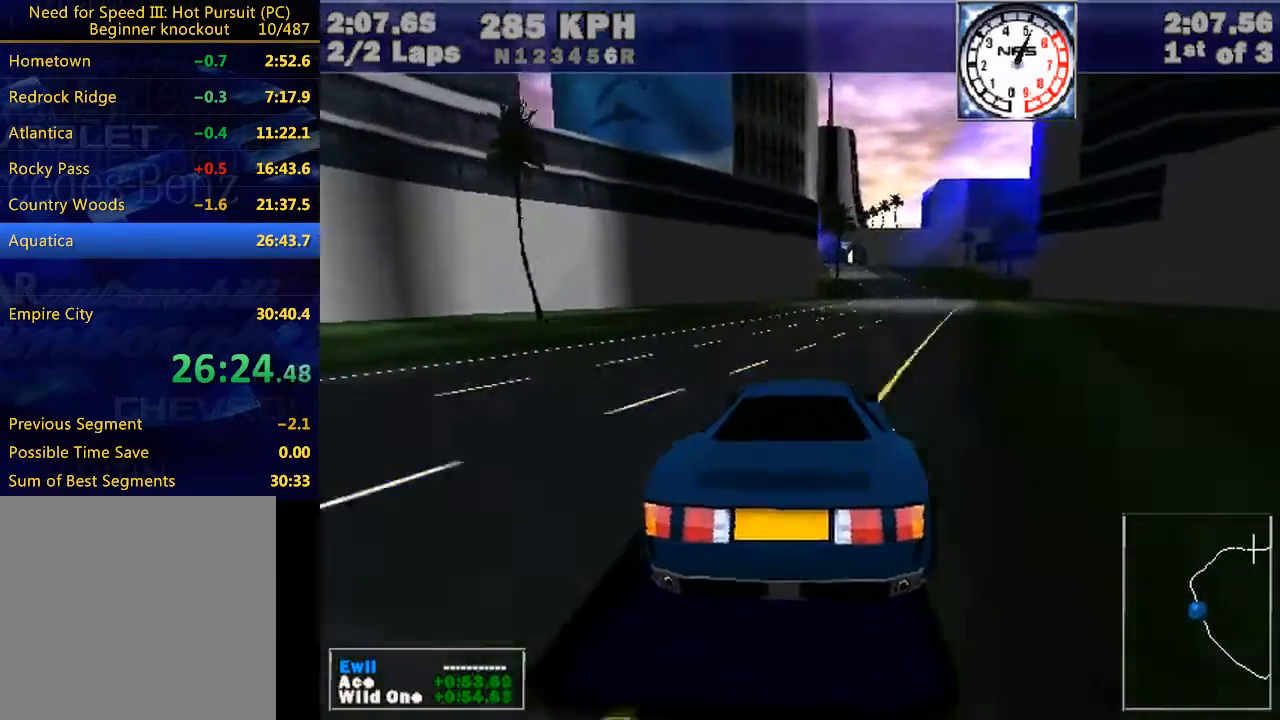
{"keys": ["w"], "events": [[167, "right", "down"], [400, "right", "up"]]}
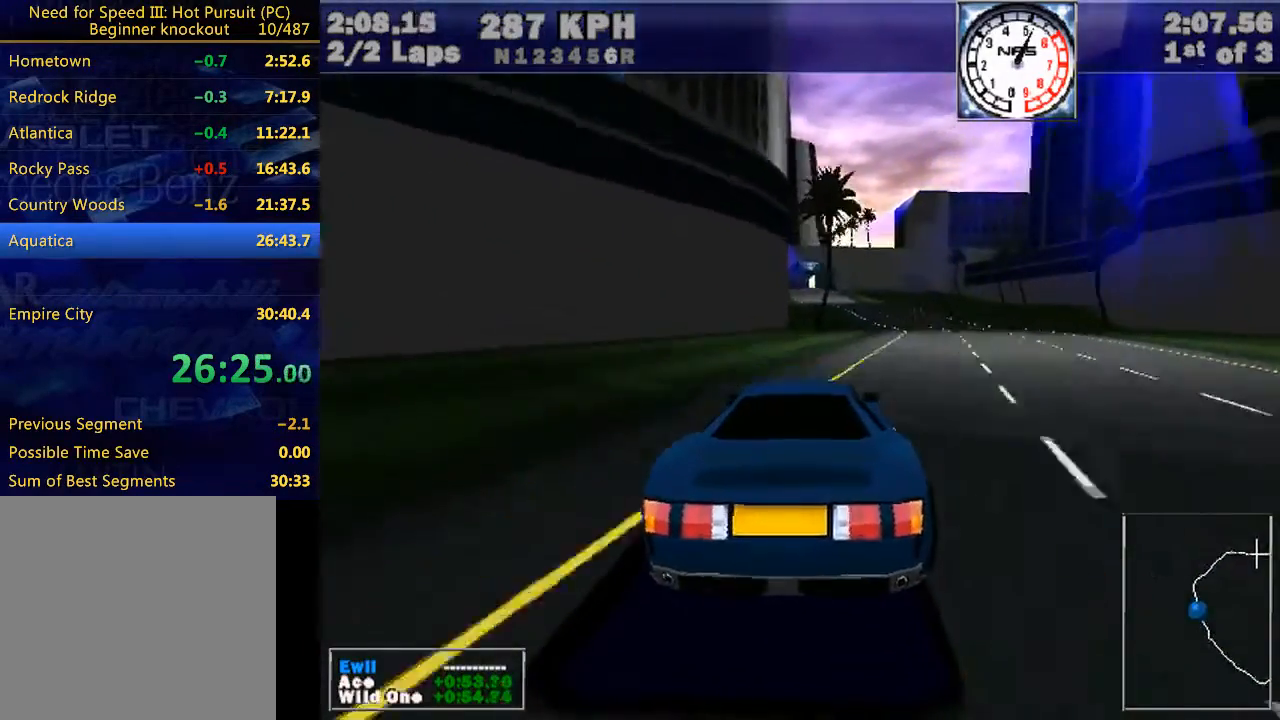
{"keys": ["w"], "events": [[200, "right", "down"], [300, "right", "up"]]}
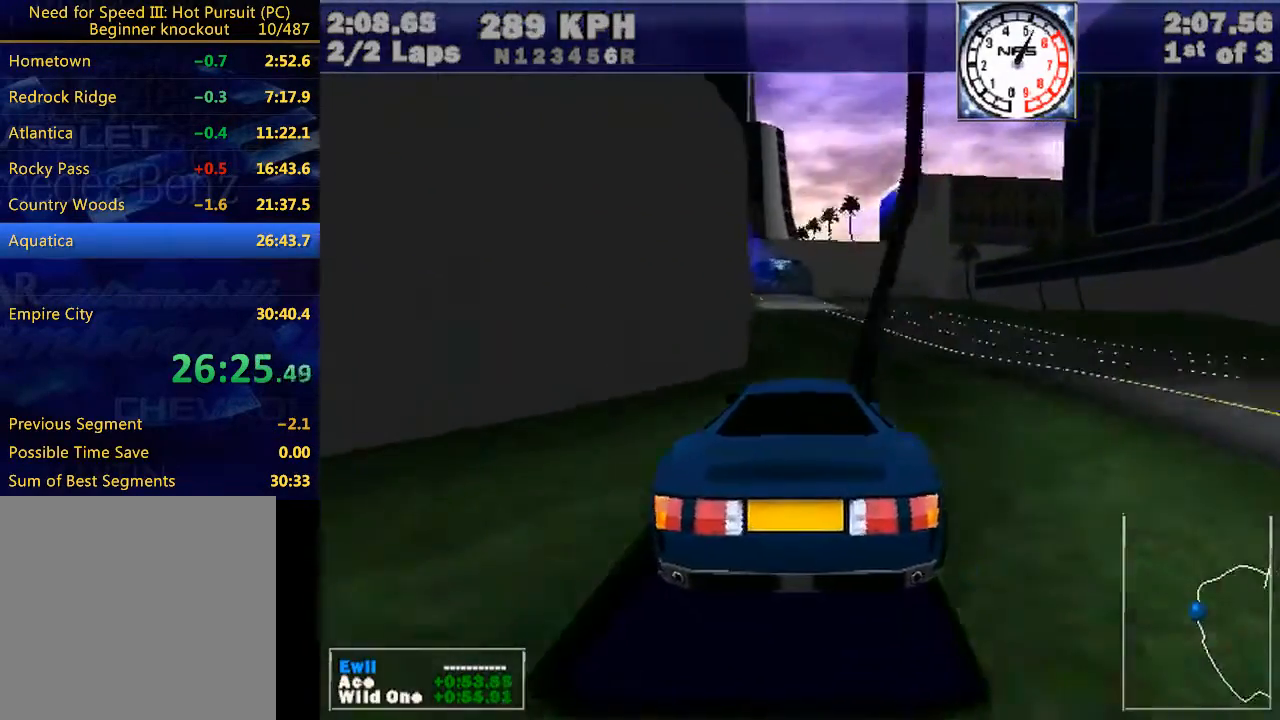
{"keys": ["w"], "events": [[67, "left", "down"], [200, "left", "up"]]}
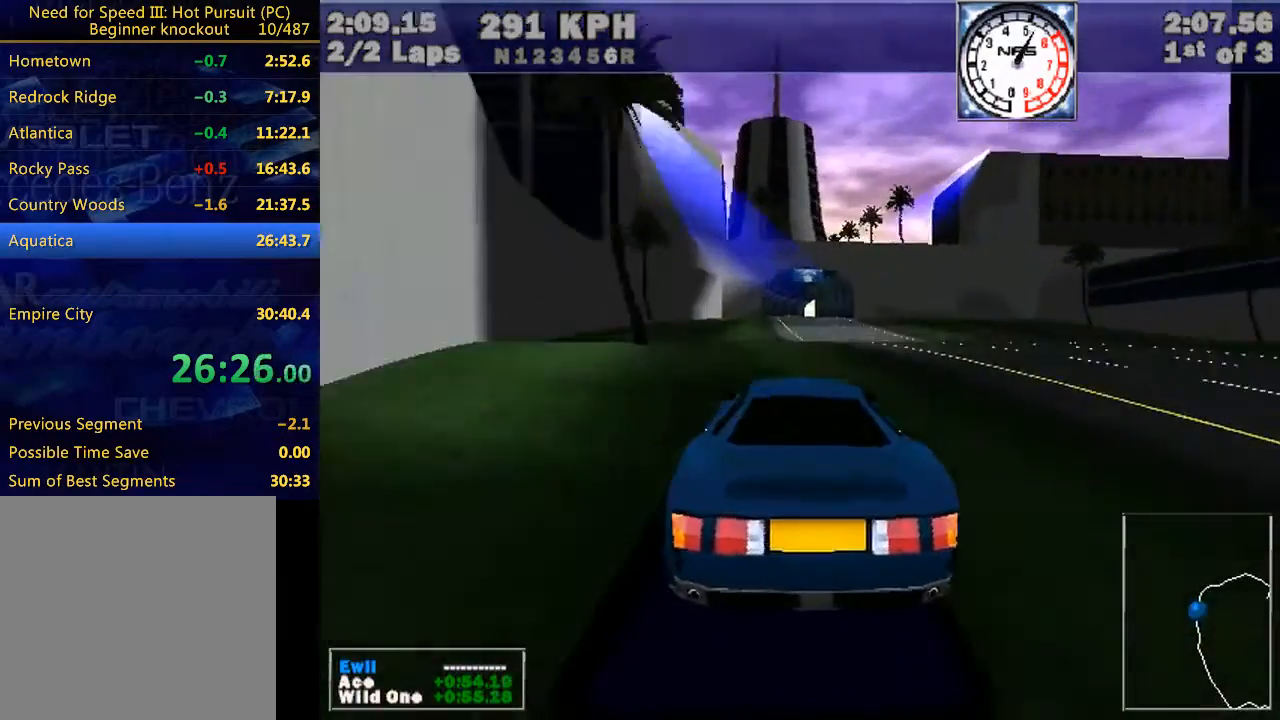
{"keys": ["w"], "events": [[133, "left", "down"], [167, "left", "up"]]}
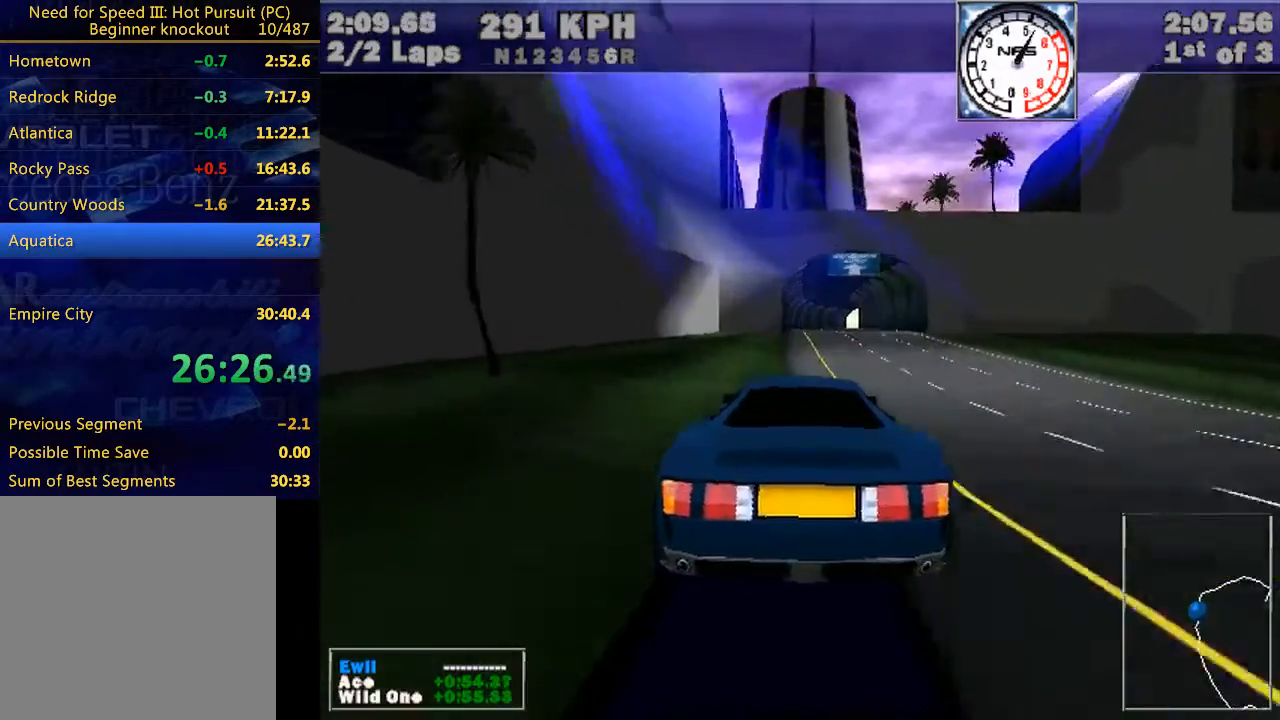
{"keys": ["w"], "events": []}
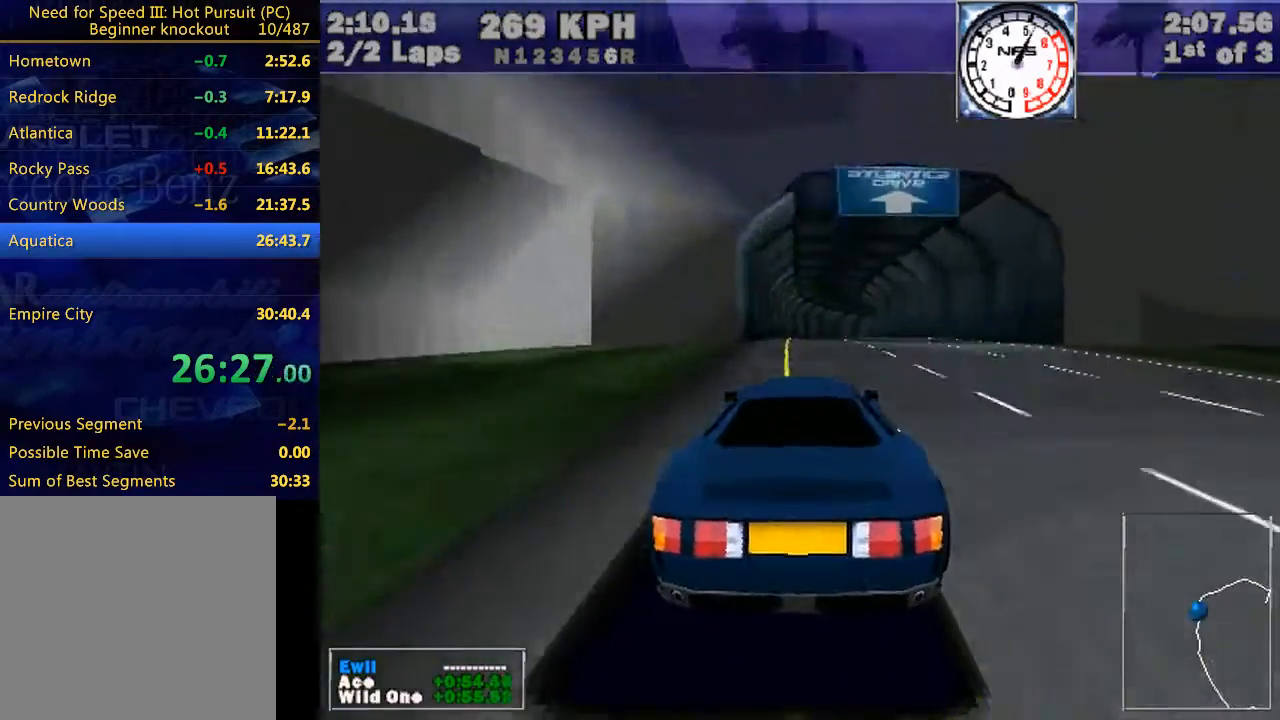
{"keys": ["w"], "events": []}
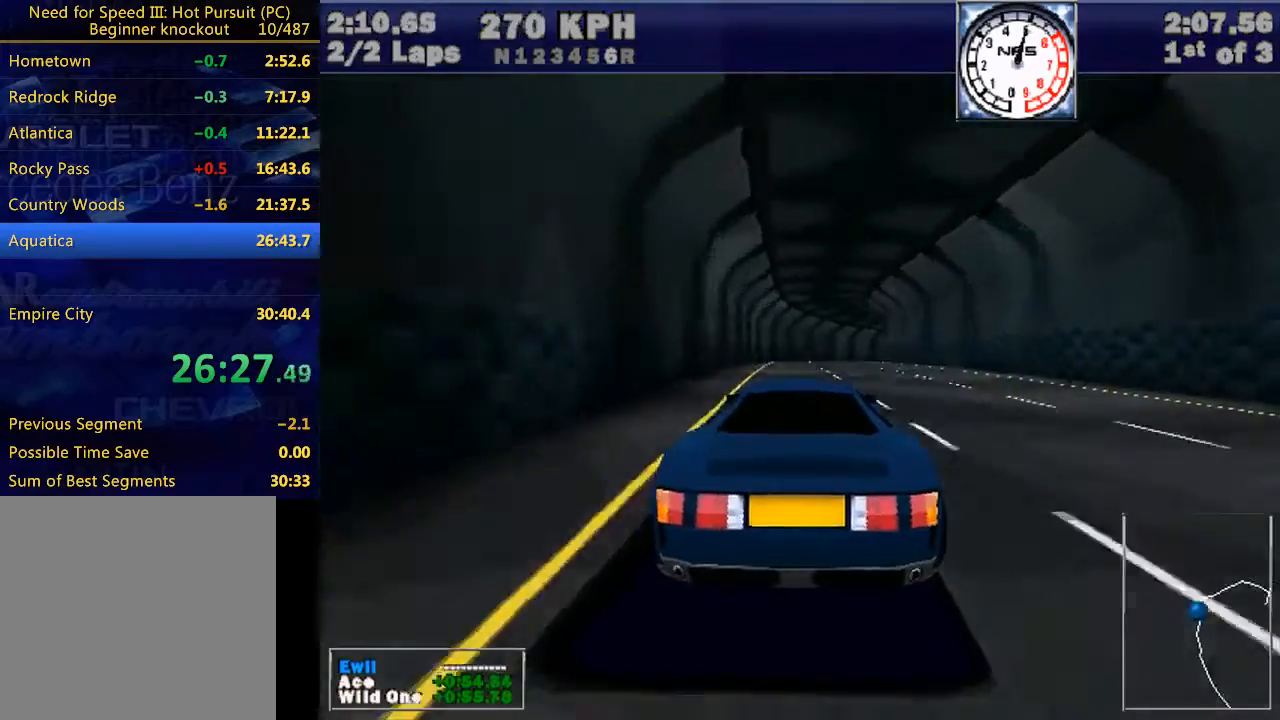
{"keys": ["right", "w"], "events": [[333, "right", "down"]]}